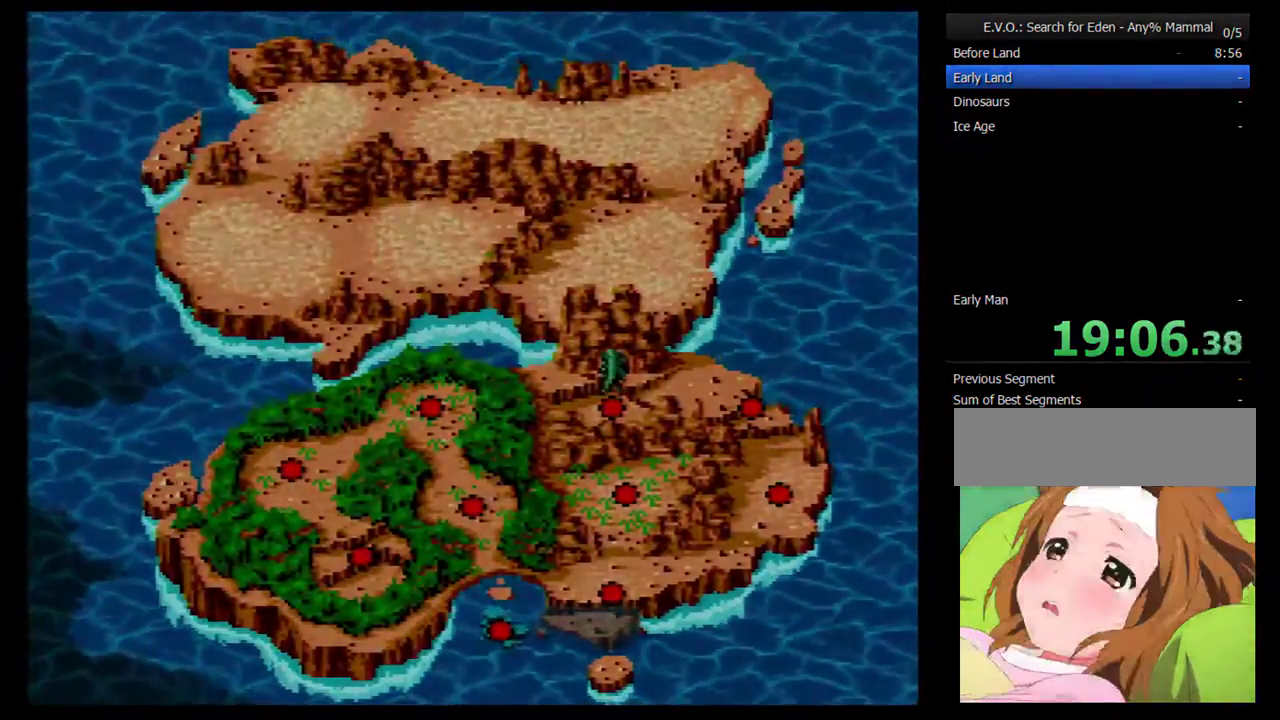
Gameplay with a controller (Nintendo layout); each line is a JSON object with the inputs held at the frame after it. "events" lists button and stick changes between this image and that frame as [ms after this image, input, new state], when the widget could be followed in between. Not read: L3 R3.
{"buttons": [], "events": [[50, "B", "down"], [133, "B", "up"]]}
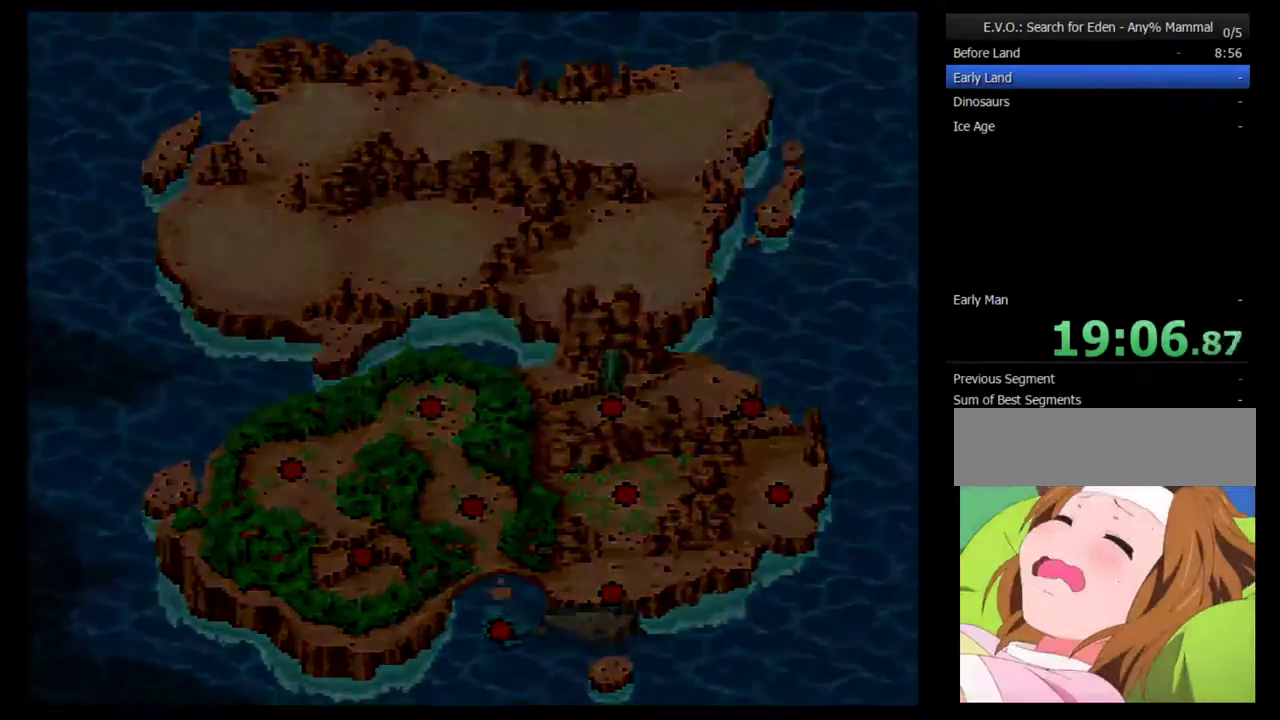
{"buttons": [], "events": []}
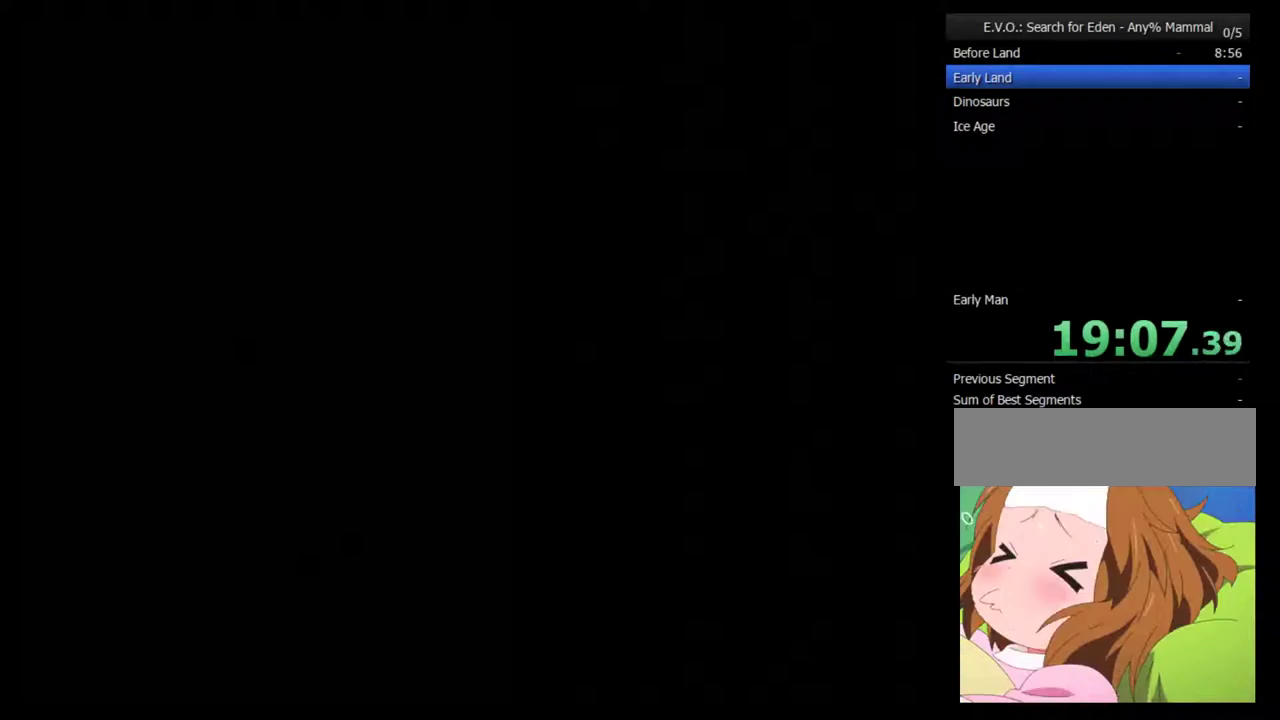
{"buttons": [], "events": []}
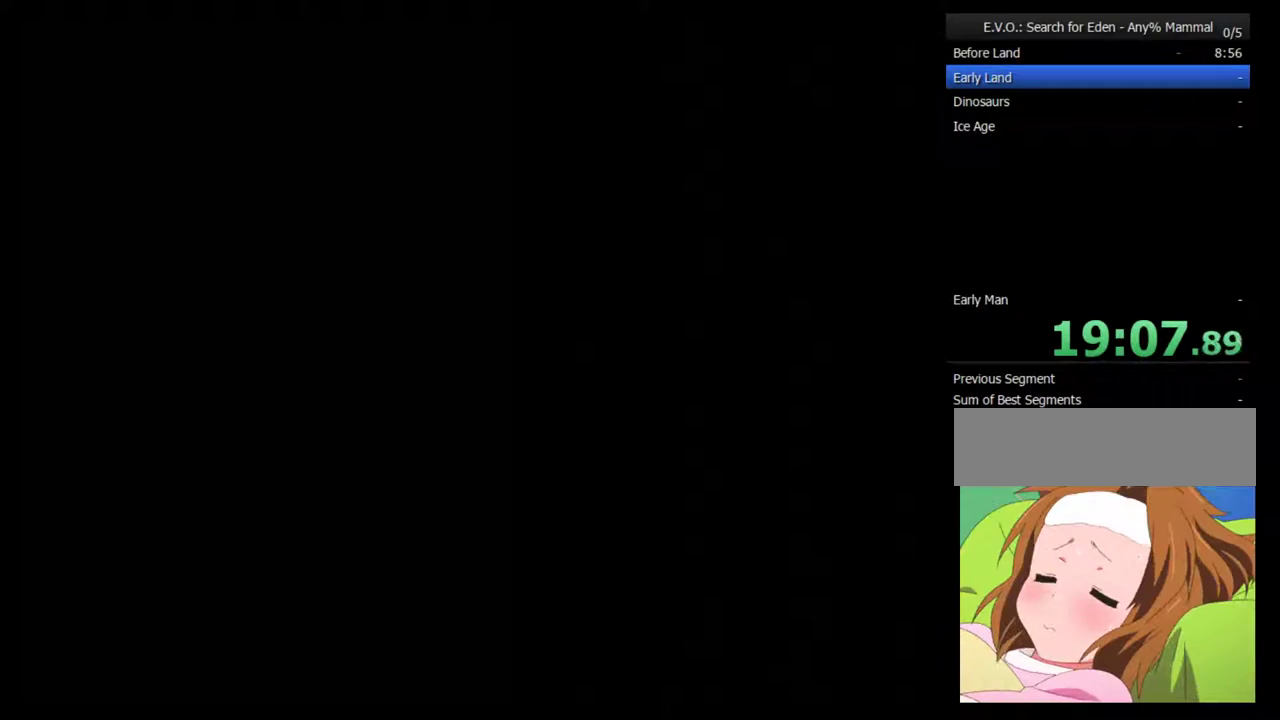
{"buttons": [], "events": []}
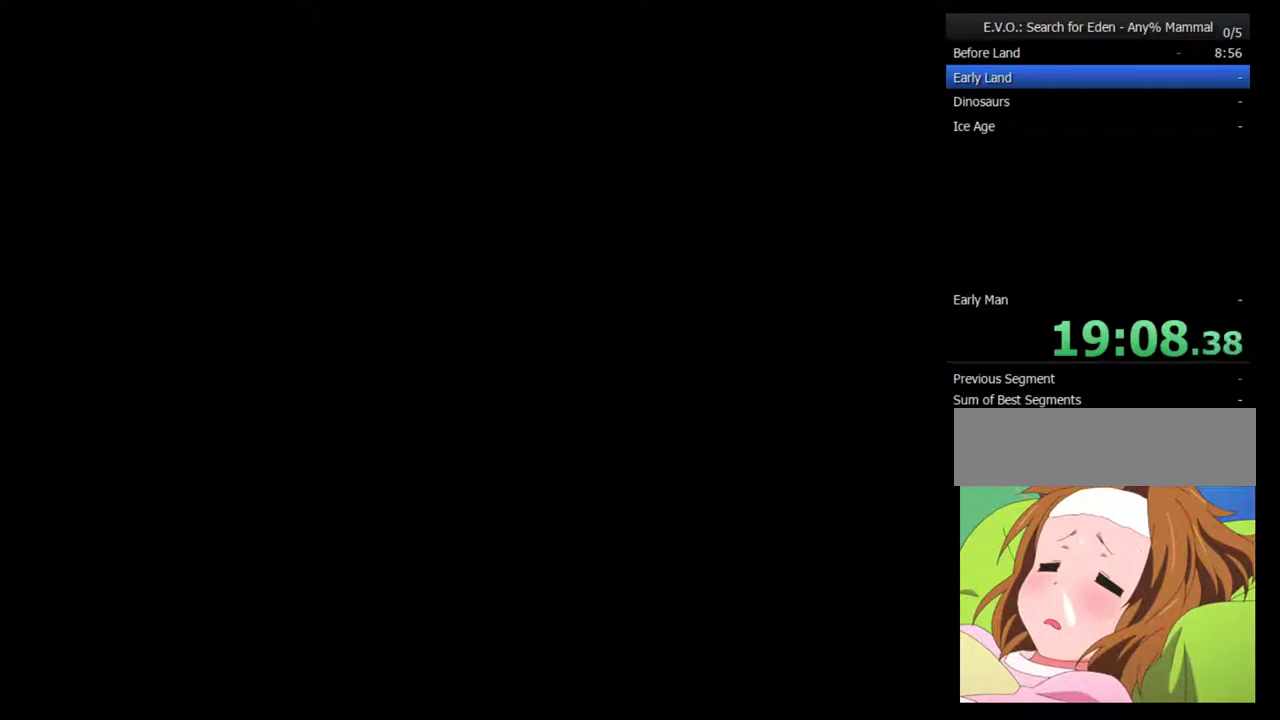
{"buttons": [], "events": []}
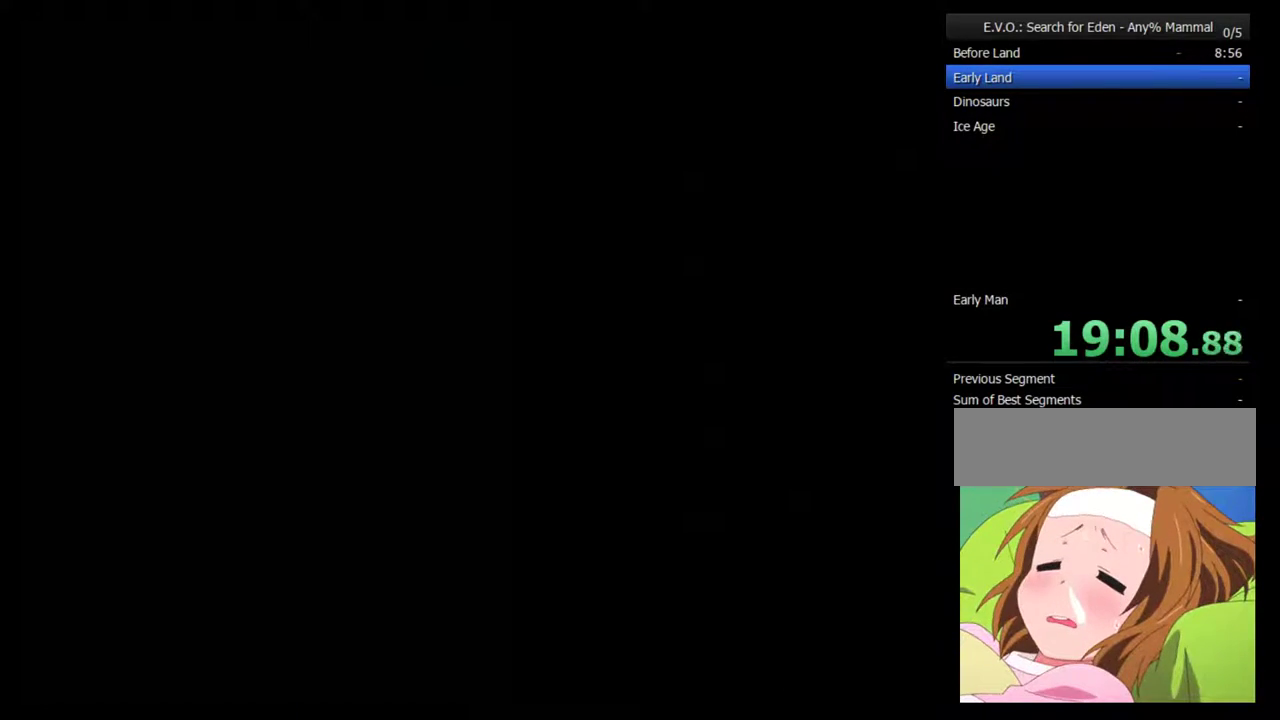
{"buttons": ["DPAD_RIGHT"], "events": [[83, "DPAD_RIGHT", "down"]]}
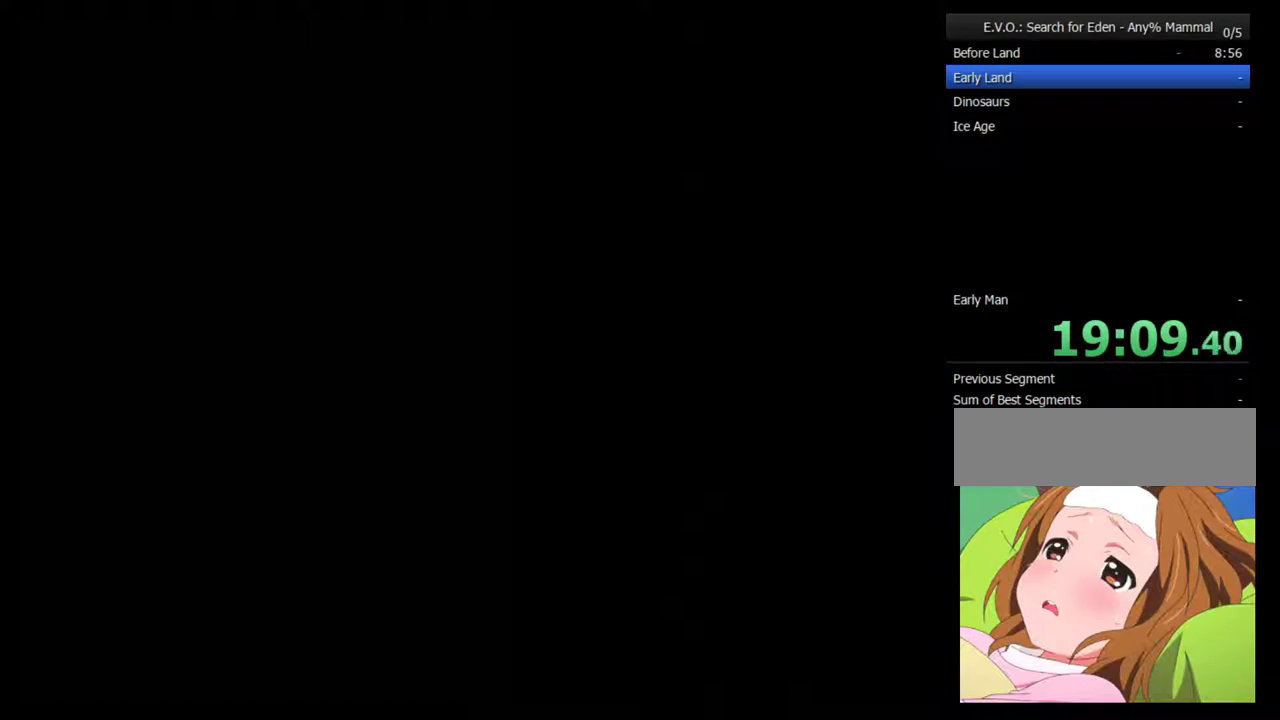
{"buttons": ["DPAD_RIGHT"], "events": [[17, "DPAD_RIGHT", "up"], [300, "DPAD_RIGHT", "down"], [350, "DPAD_RIGHT", "up"], [450, "DPAD_RIGHT", "down"]]}
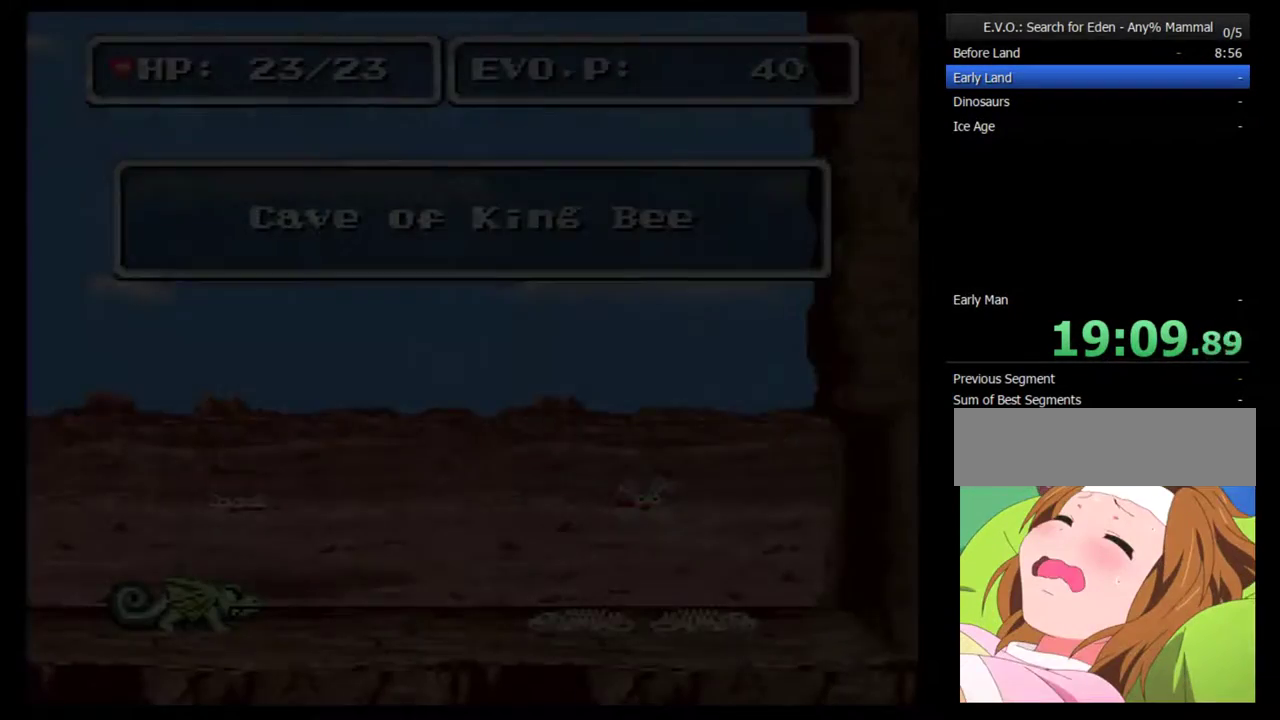
{"buttons": [], "events": [[17, "DPAD_RIGHT", "up"], [83, "DPAD_RIGHT", "down"], [133, "DPAD_RIGHT", "up"], [233, "DPAD_RIGHT", "down"], [483, "DPAD_RIGHT", "up"]]}
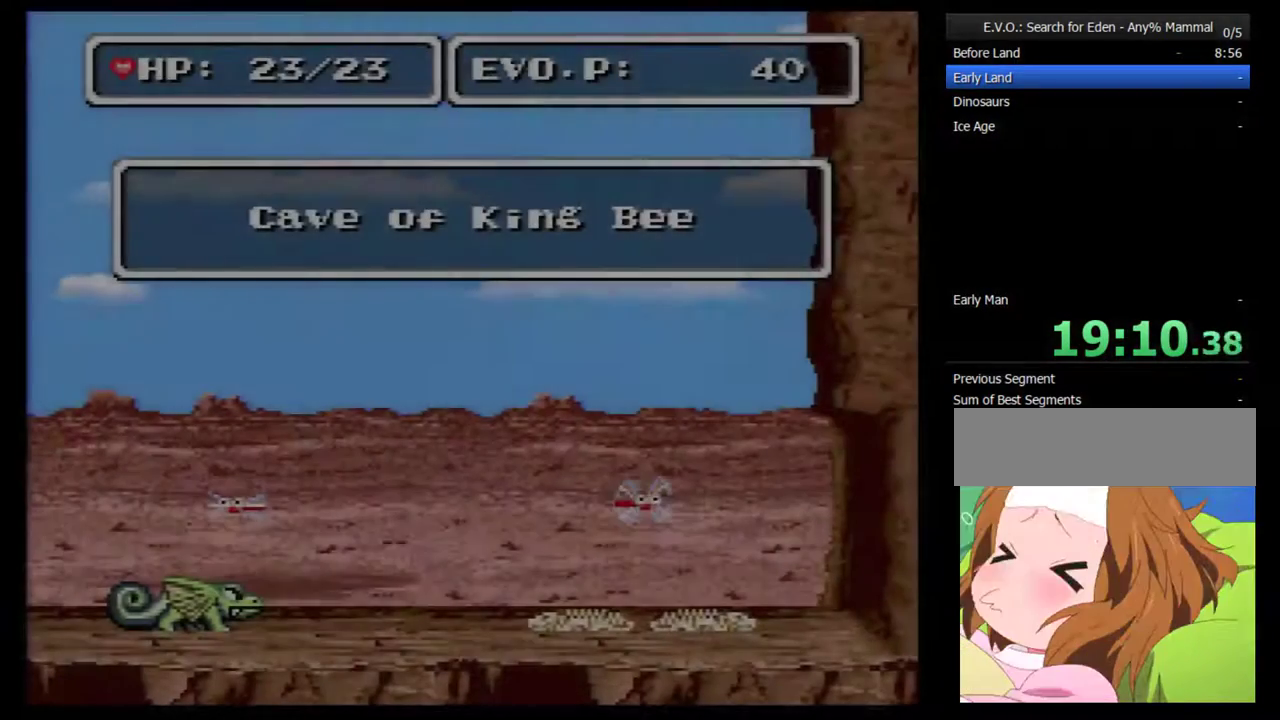
{"buttons": ["DPAD_RIGHT"], "events": [[50, "DPAD_RIGHT", "down"], [133, "DPAD_RIGHT", "up"], [200, "DPAD_RIGHT", "down"], [267, "DPAD_RIGHT", "up"], [350, "DPAD_RIGHT", "down"]]}
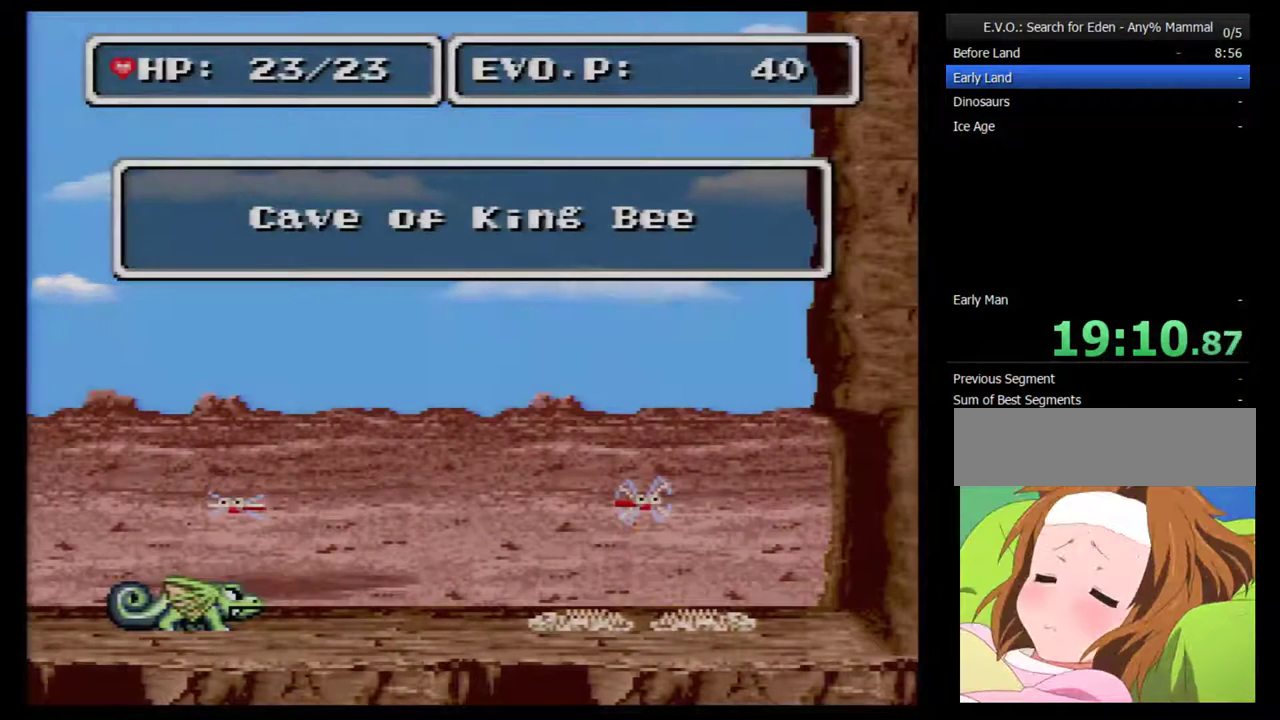
{"buttons": ["DPAD_RIGHT"], "events": [[83, "DPAD_RIGHT", "up"], [133, "DPAD_RIGHT", "down"], [233, "DPAD_RIGHT", "up"], [300, "DPAD_RIGHT", "down"], [350, "DPAD_RIGHT", "up"], [450, "DPAD_RIGHT", "down"]]}
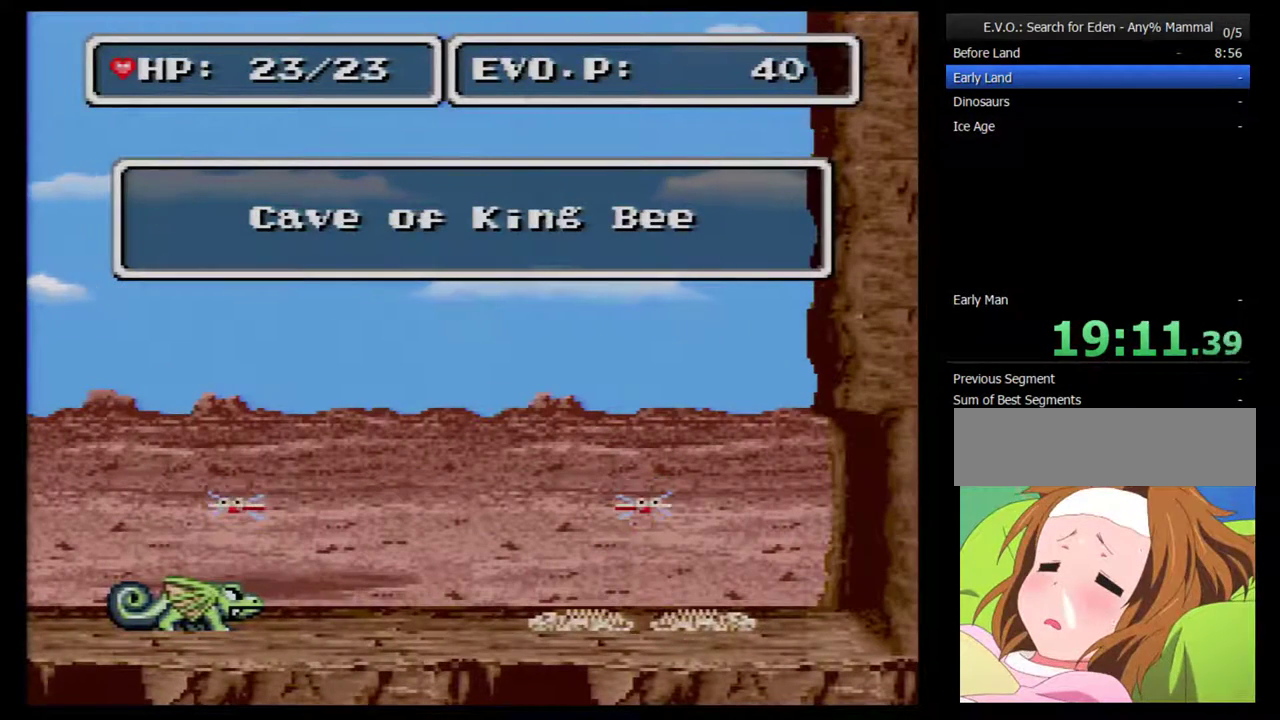
{"buttons": ["DPAD_RIGHT"], "events": [[17, "DPAD_RIGHT", "up"], [50, "DPAD_RIGHT", "down"], [133, "DPAD_RIGHT", "up"], [200, "DPAD_RIGHT", "down"], [267, "DPAD_RIGHT", "up"], [317, "DPAD_RIGHT", "down"], [383, "DPAD_RIGHT", "up"], [483, "DPAD_RIGHT", "down"]]}
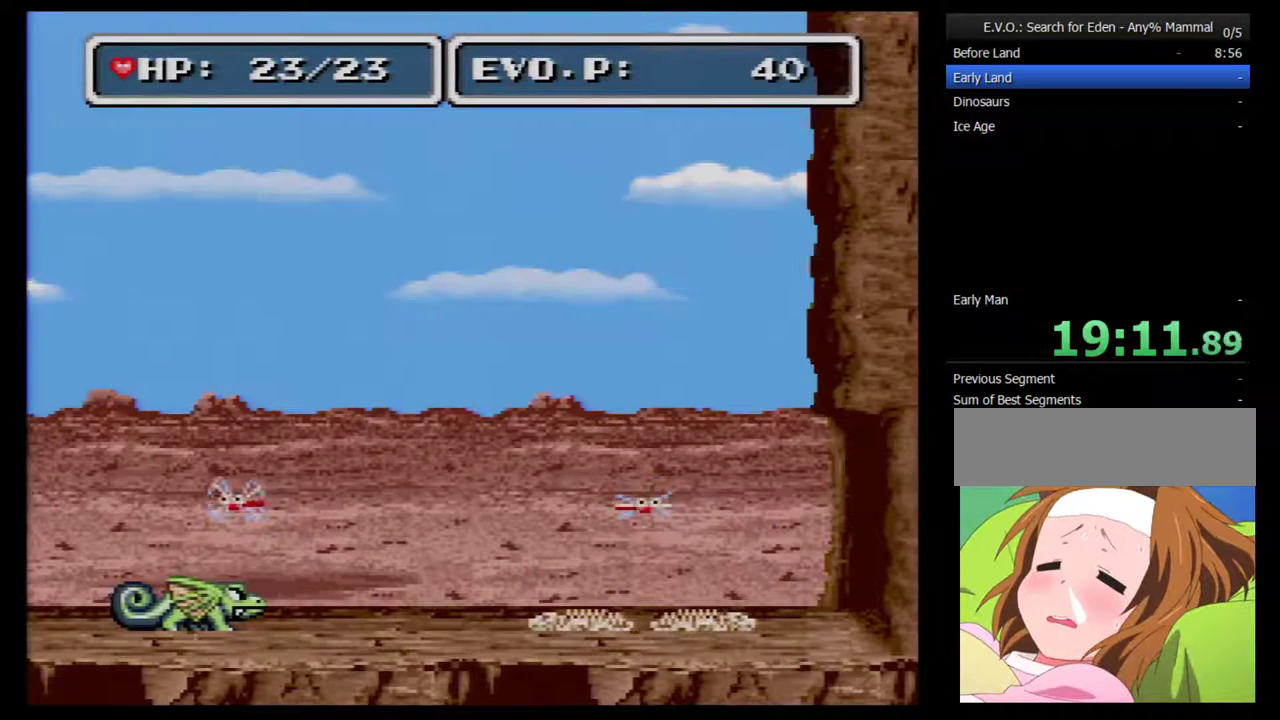
{"buttons": ["DPAD_RIGHT"], "events": [[17, "DPAD_RIGHT", "up"], [67, "DPAD_RIGHT", "down"], [167, "DPAD_RIGHT", "up"], [200, "DPAD_RIGHT", "down"]]}
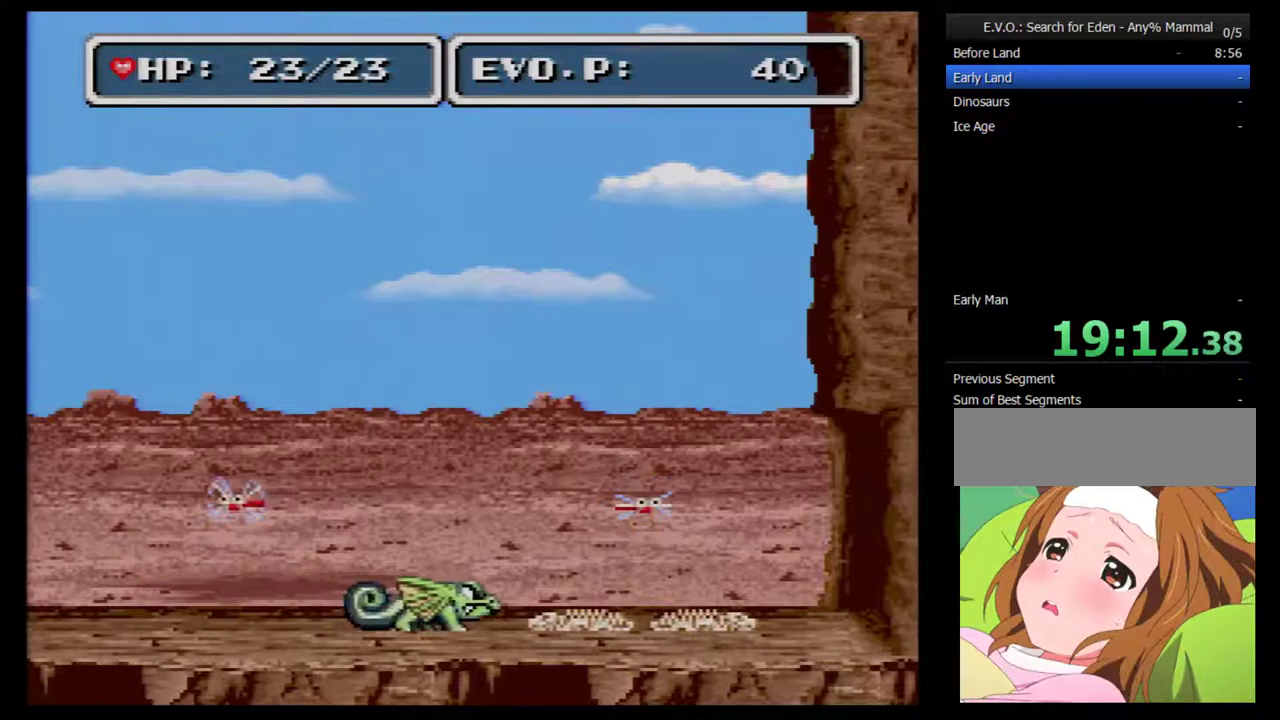
{"buttons": ["DPAD_RIGHT"], "events": []}
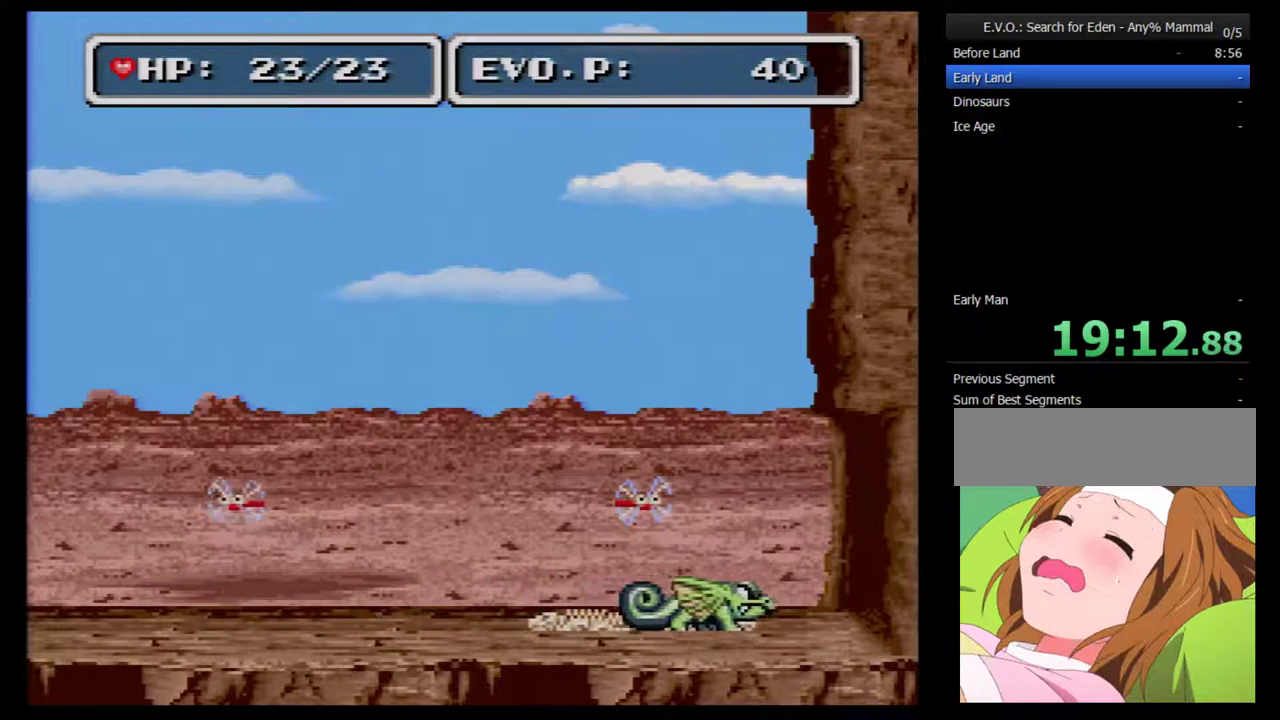
{"buttons": ["DPAD_RIGHT"], "events": []}
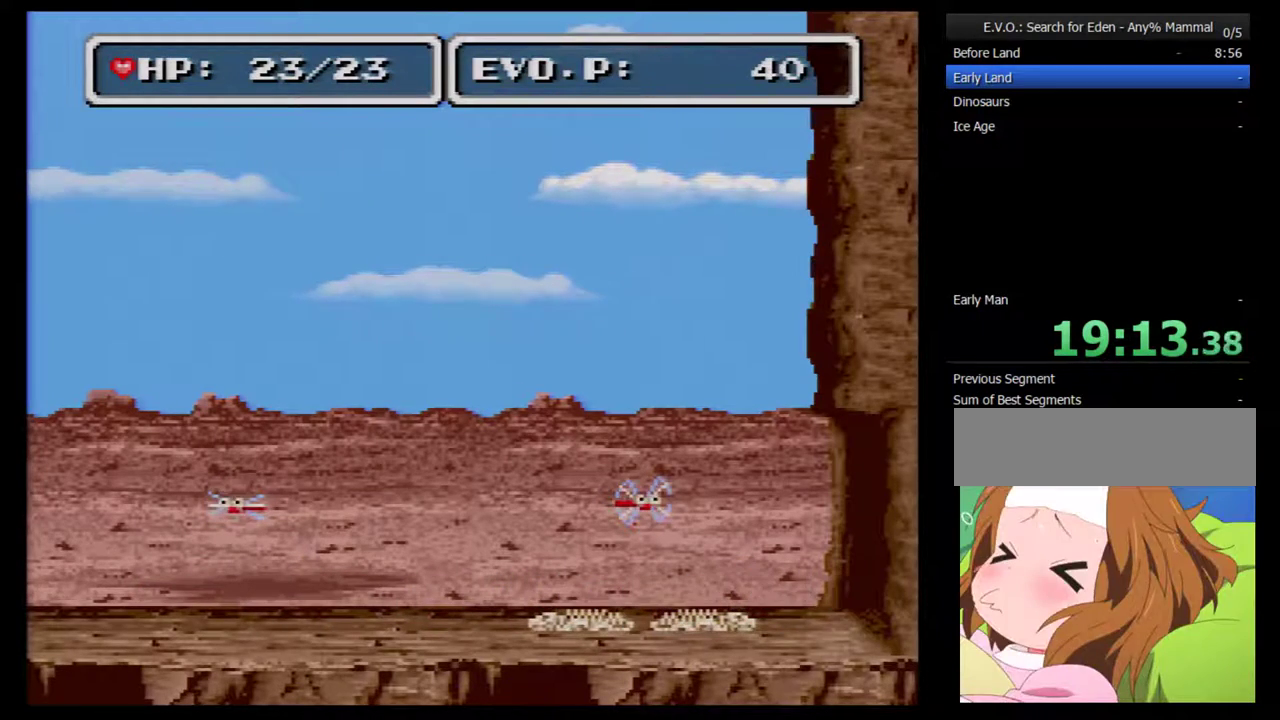
{"buttons": ["DPAD_RIGHT"], "events": []}
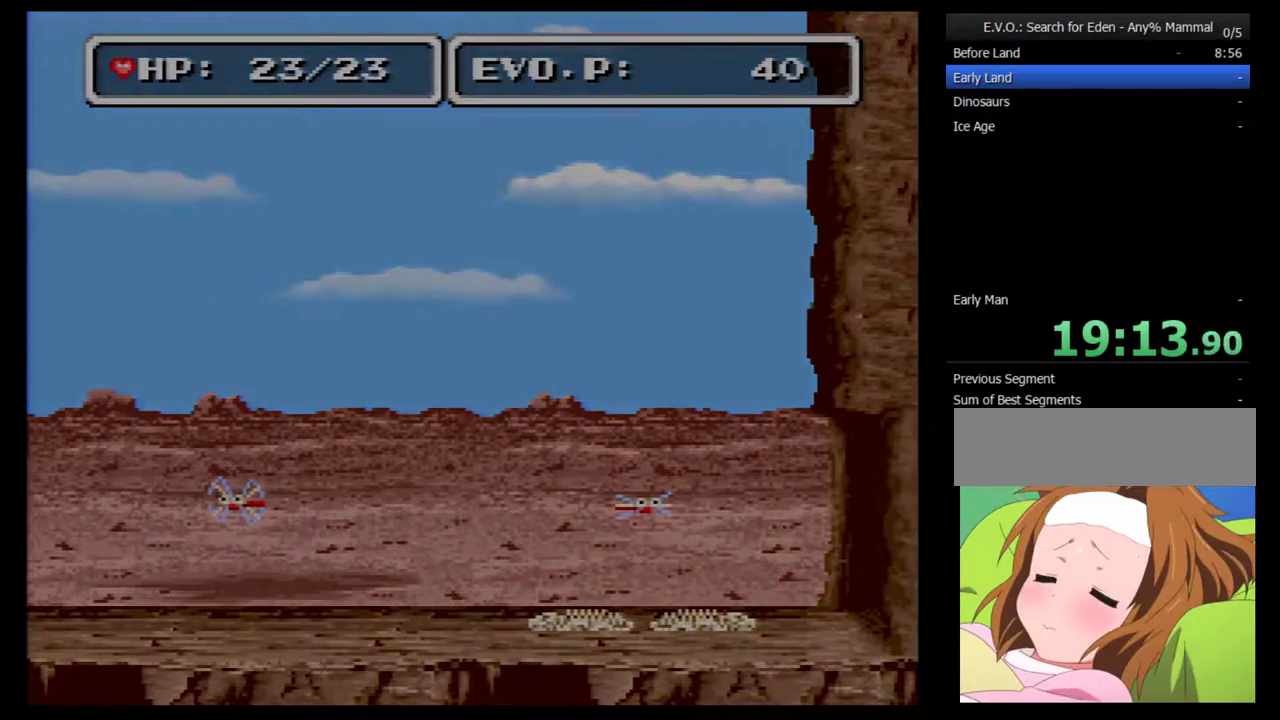
{"buttons": [], "events": [[400, "DPAD_RIGHT", "up"]]}
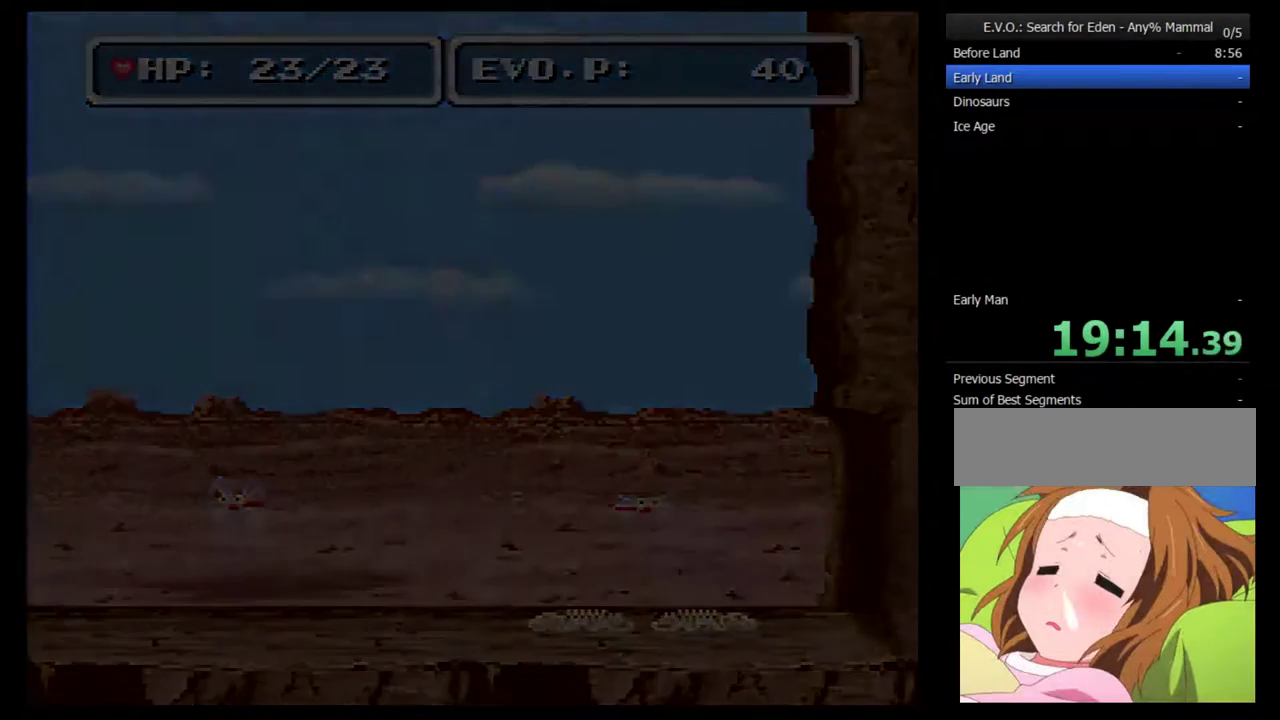
{"buttons": [], "events": []}
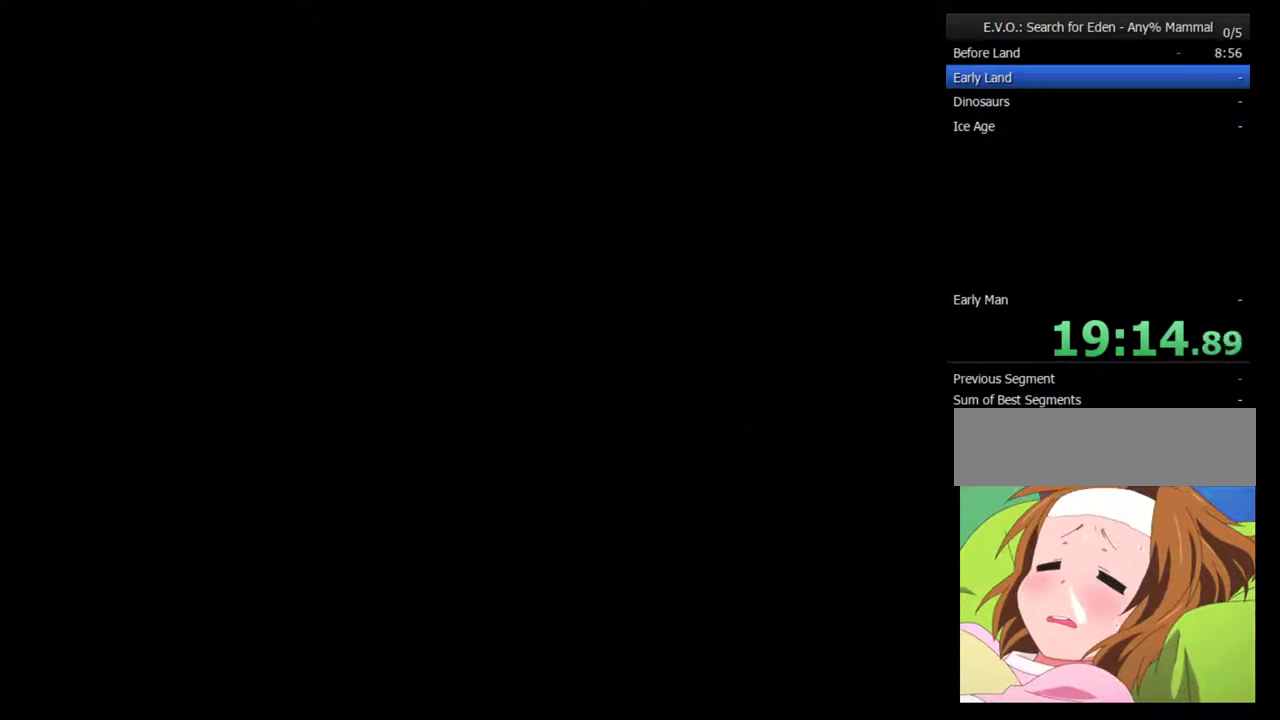
{"buttons": ["DPAD_RIGHT"], "events": [[150, "DPAD_RIGHT", "down"]]}
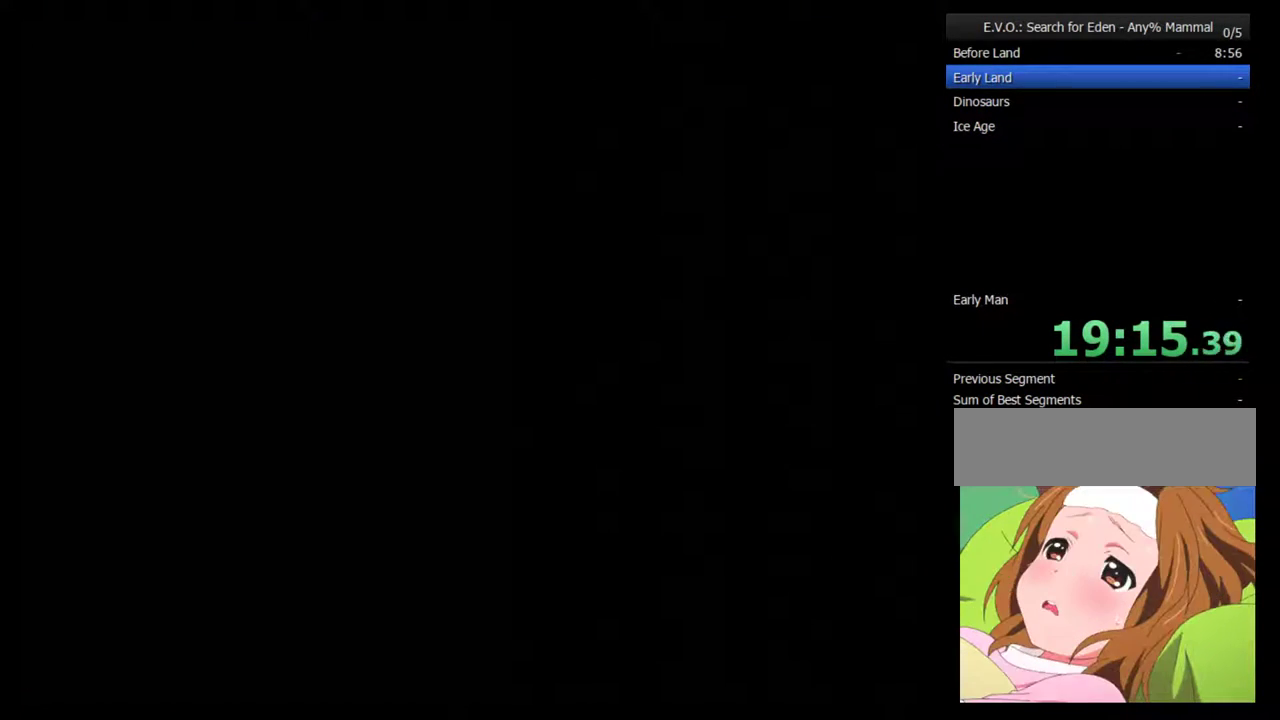
{"buttons": ["DPAD_RIGHT"], "events": []}
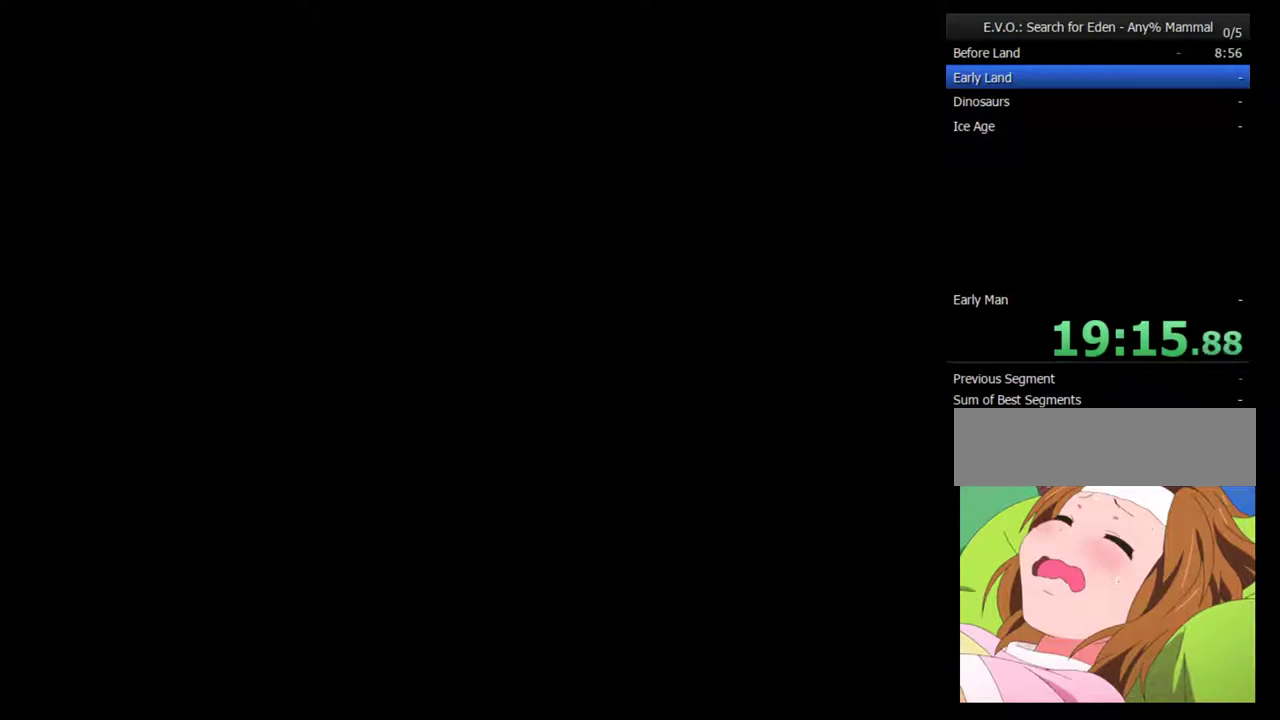
{"buttons": ["DPAD_RIGHT"], "events": []}
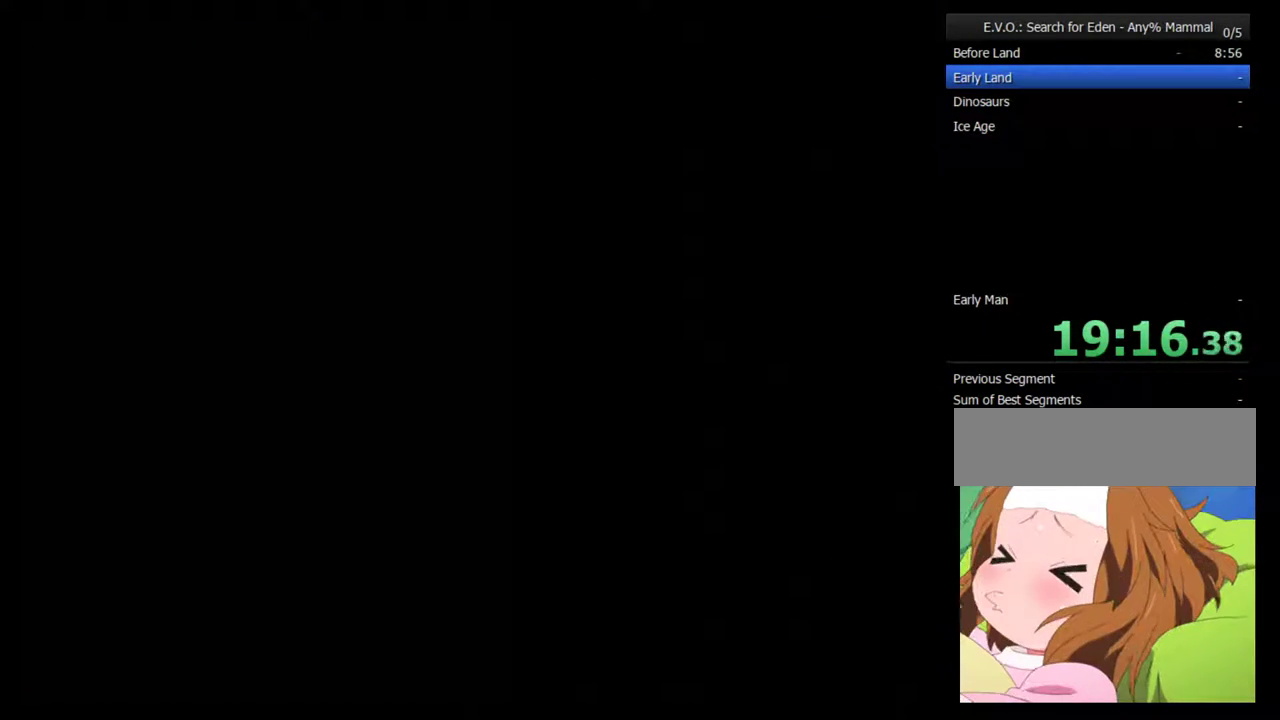
{"buttons": ["DPAD_RIGHT"], "events": []}
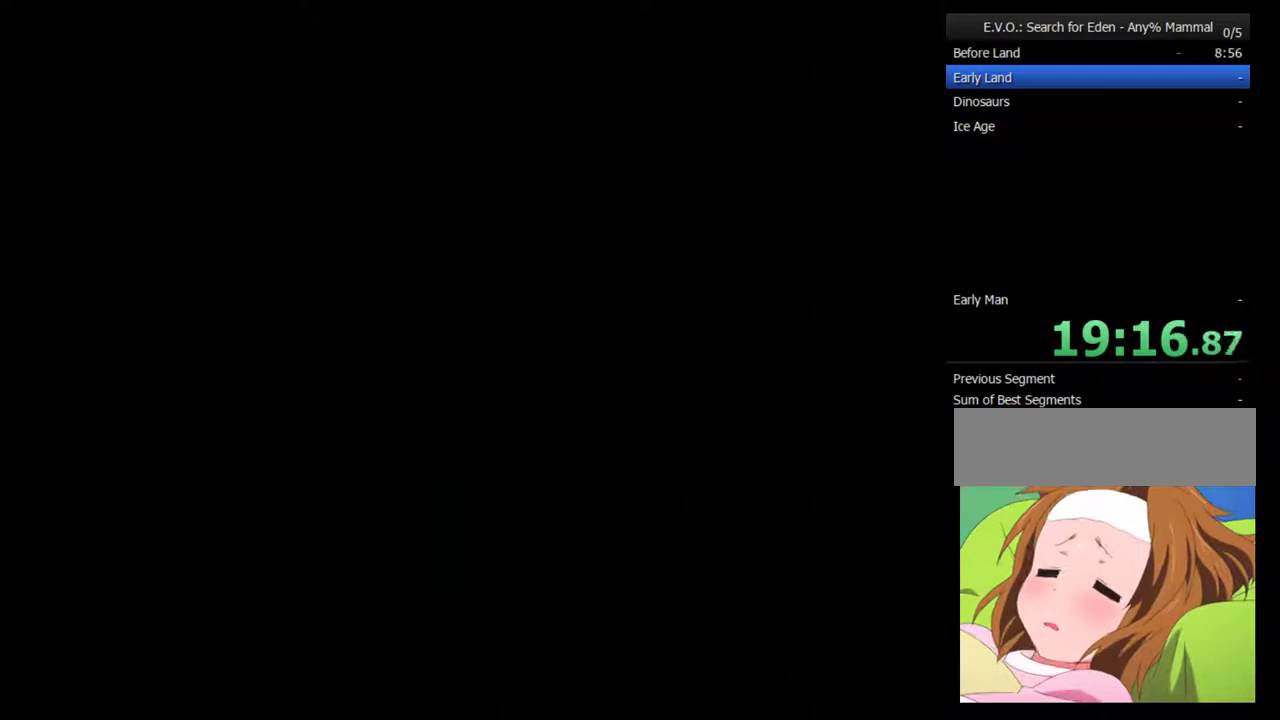
{"buttons": ["DPAD_RIGHT"], "events": []}
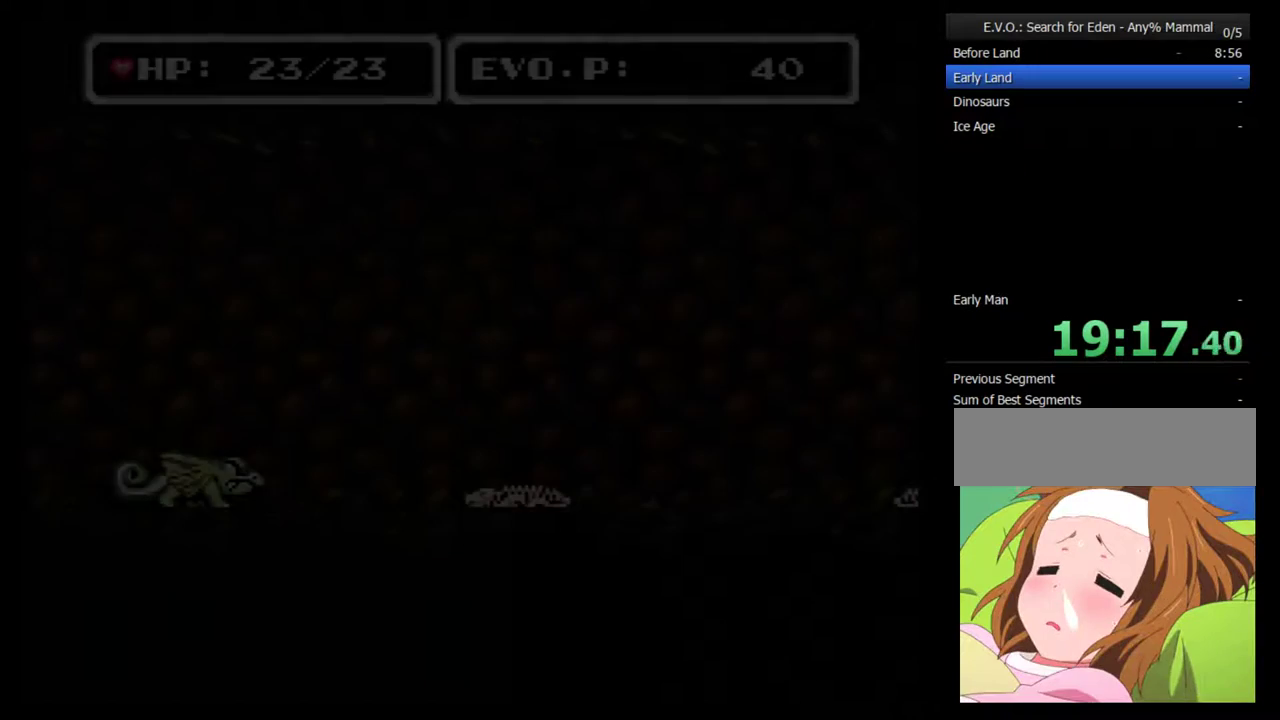
{"buttons": ["DPAD_RIGHT"], "events": []}
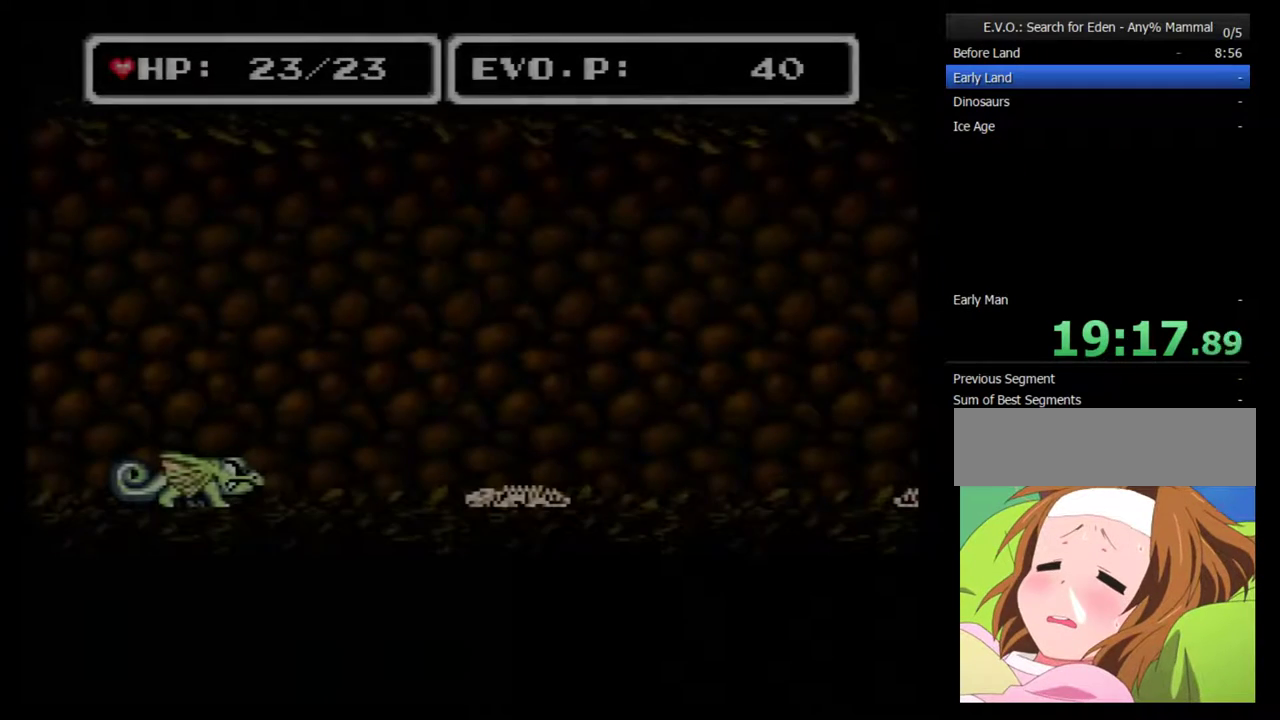
{"buttons": ["DPAD_RIGHT"], "events": []}
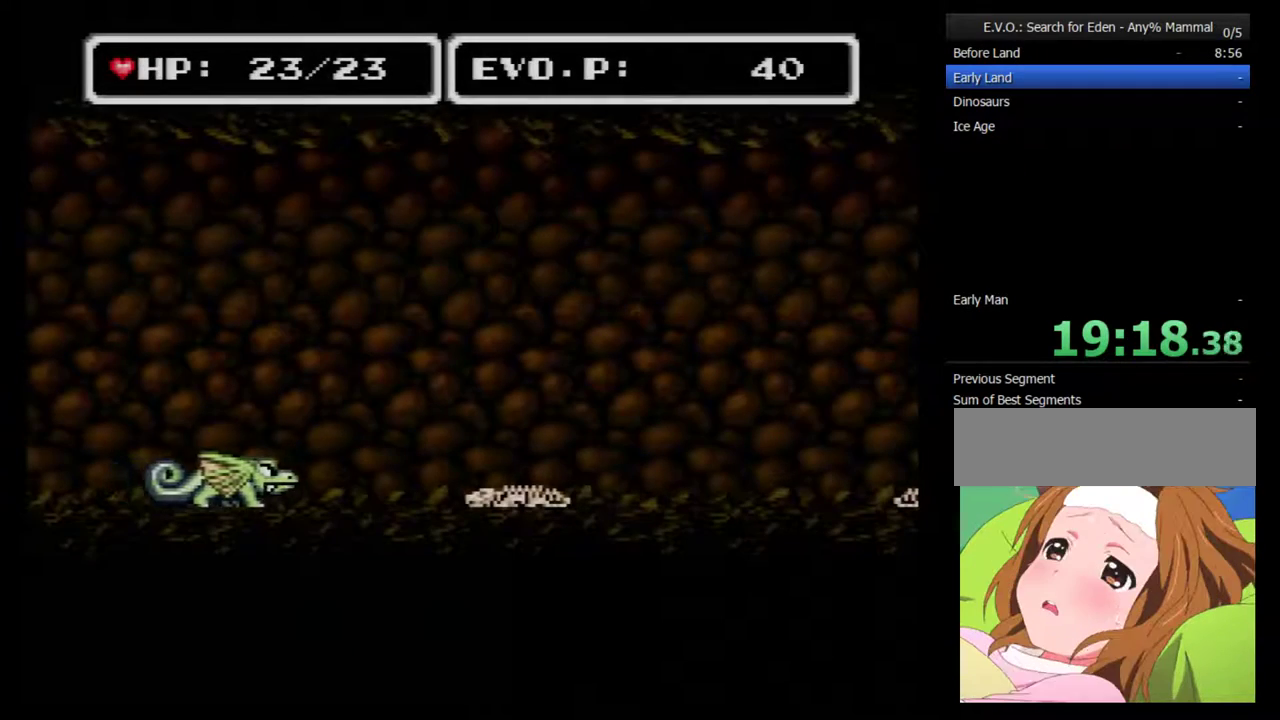
{"buttons": ["DPAD_RIGHT"], "events": []}
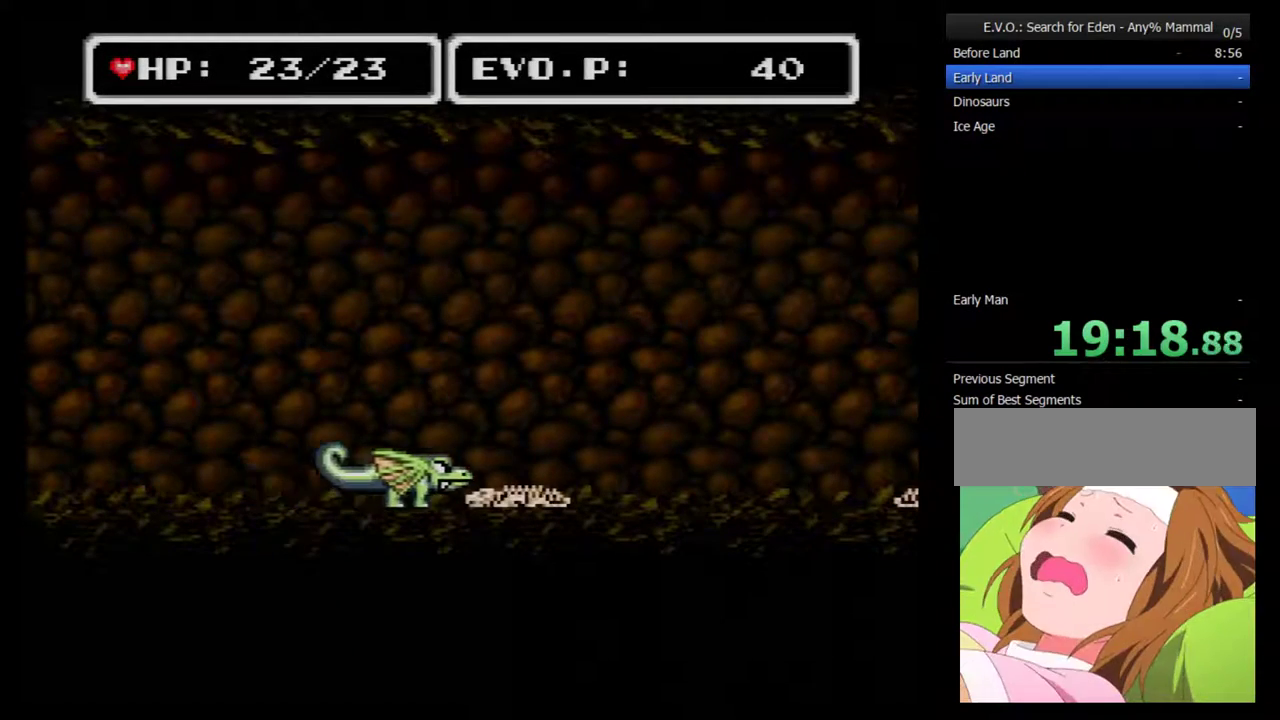
{"buttons": [], "events": [[483, "DPAD_RIGHT", "up"]]}
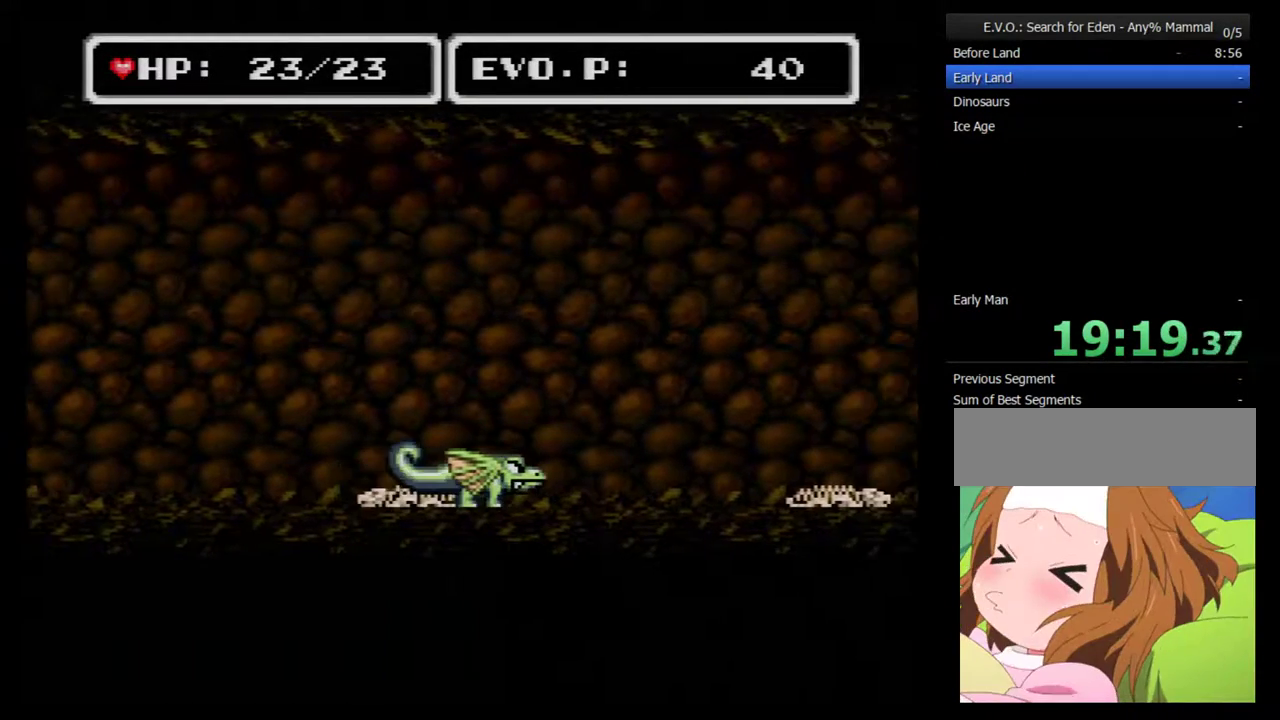
{"buttons": ["DPAD_RIGHT"], "events": [[167, "DPAD_RIGHT", "down"], [233, "DPAD_RIGHT", "up"], [317, "DPAD_RIGHT", "down"]]}
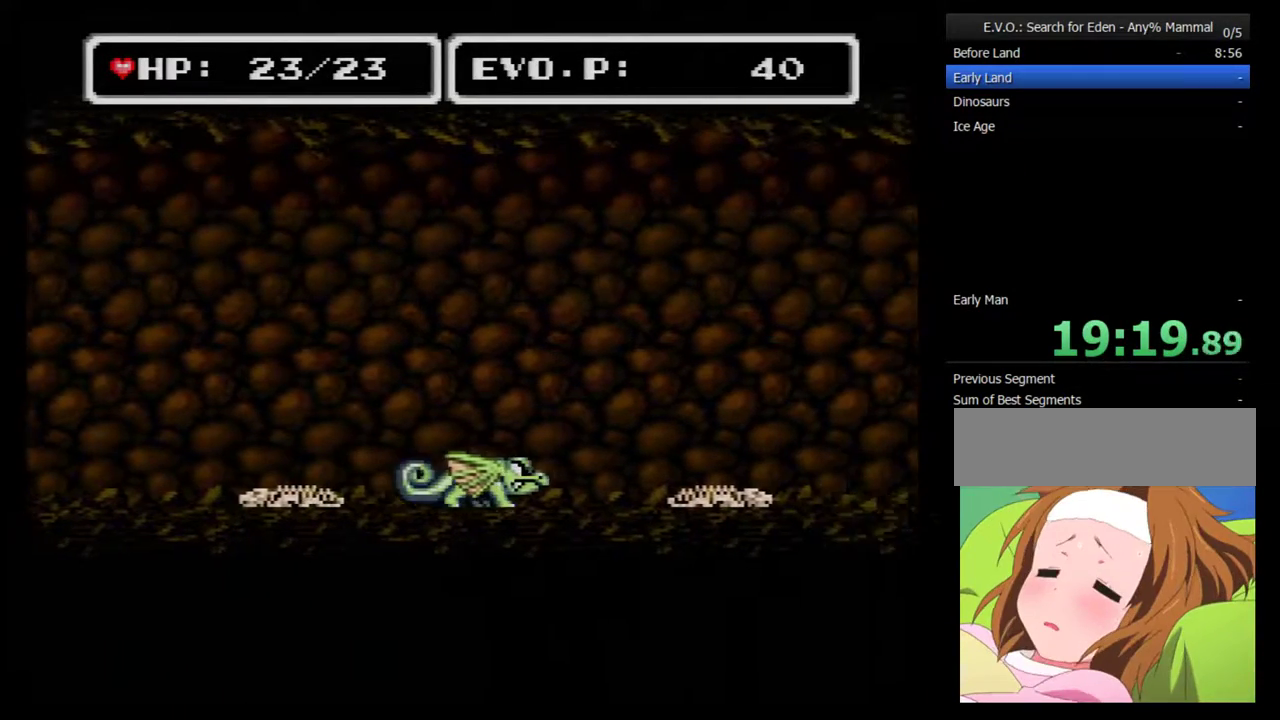
{"buttons": ["DPAD_RIGHT"], "events": []}
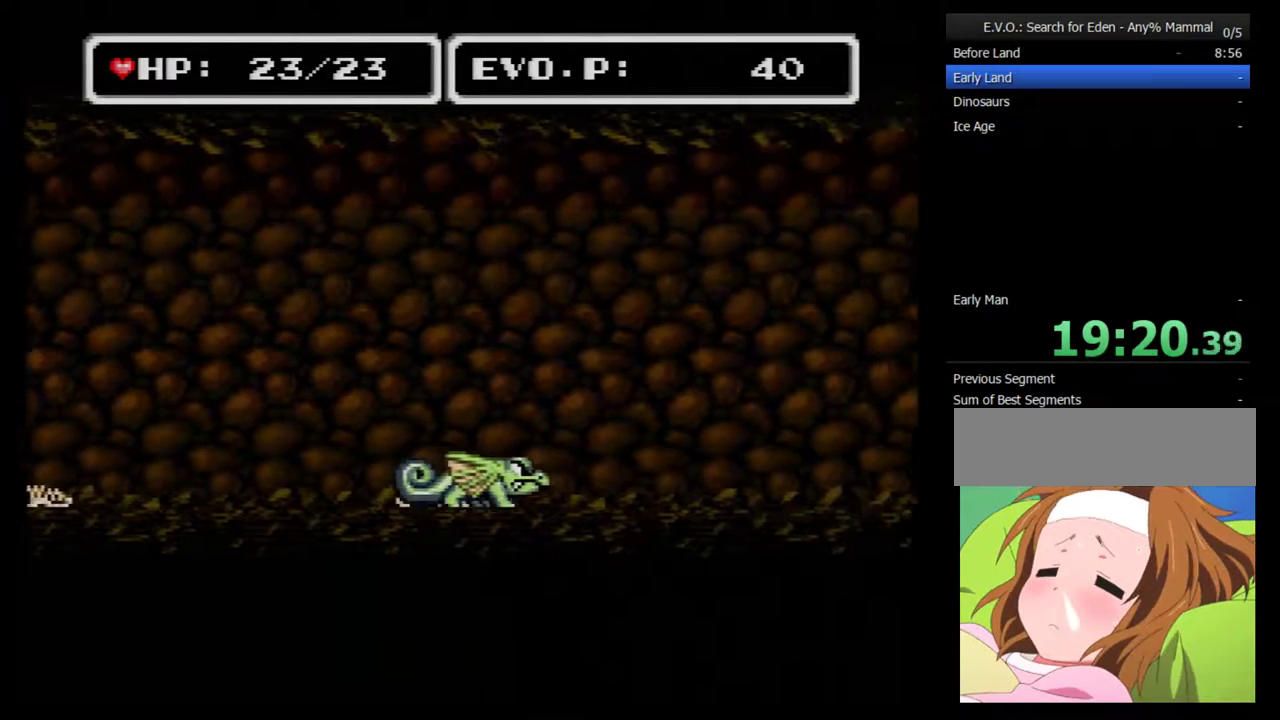
{"buttons": ["DPAD_RIGHT"], "events": []}
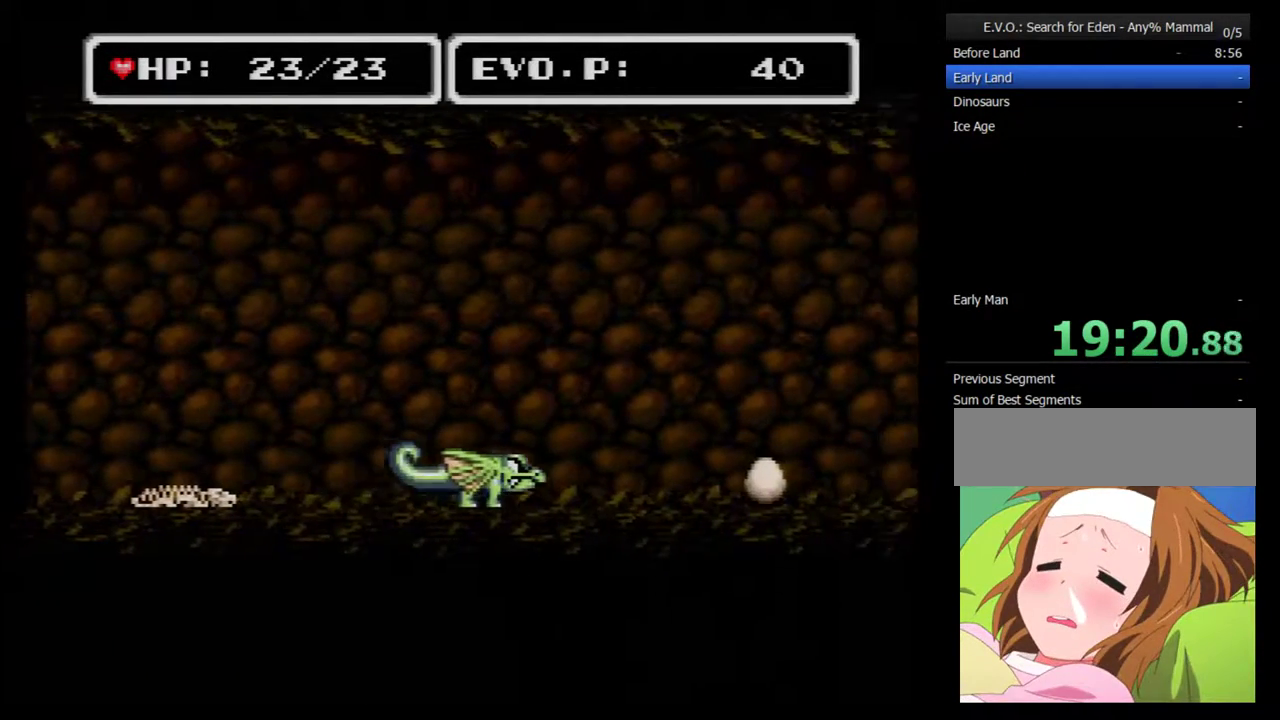
{"buttons": ["DPAD_RIGHT"], "events": []}